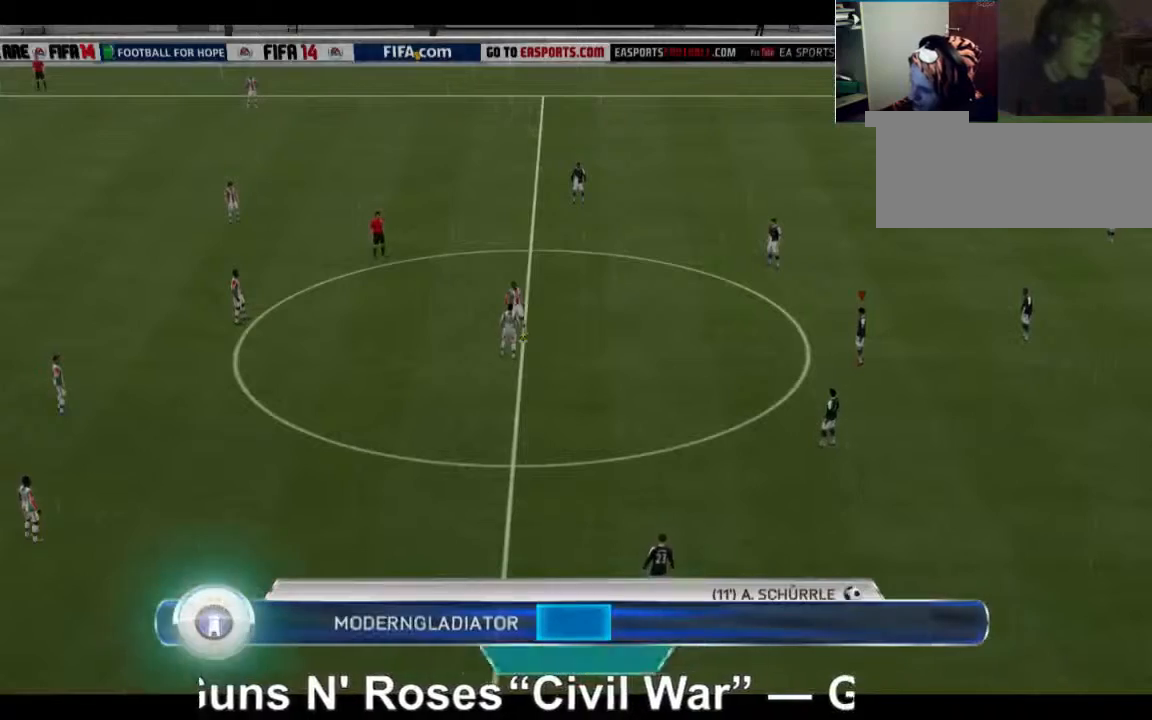
Gameplay with a controller (Xbox layout); each line is a JSON object with the inputs held at the frame after it. "events" lists button and stick changes between this image and that frame as [ms after this image, input, new state], when the widget could be followed in between. Not read: L3 R3.
{"buttons": ["R2"], "left_stick": "left", "right_stick": "center", "events": [[160, "left_stick", "left"], [400, "R2", "down"]]}
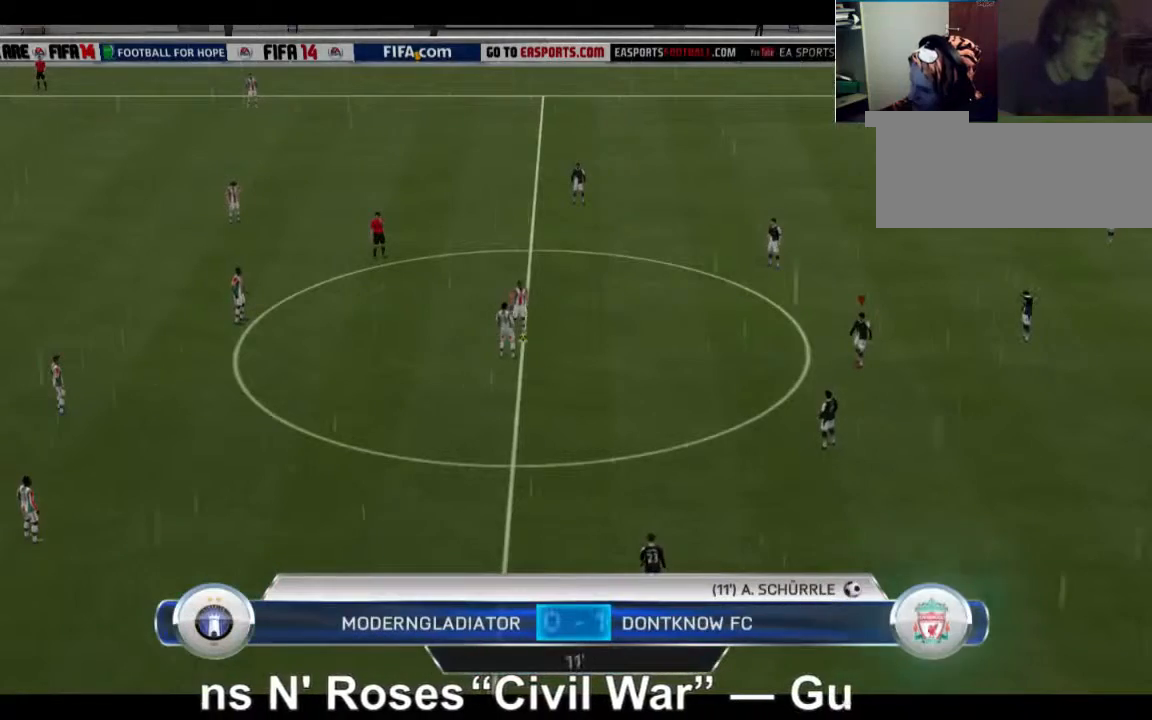
{"buttons": [], "left_stick": "up-left", "right_stick": "center", "events": [[160, "R2", "up"], [160, "left_stick", "up-left"]]}
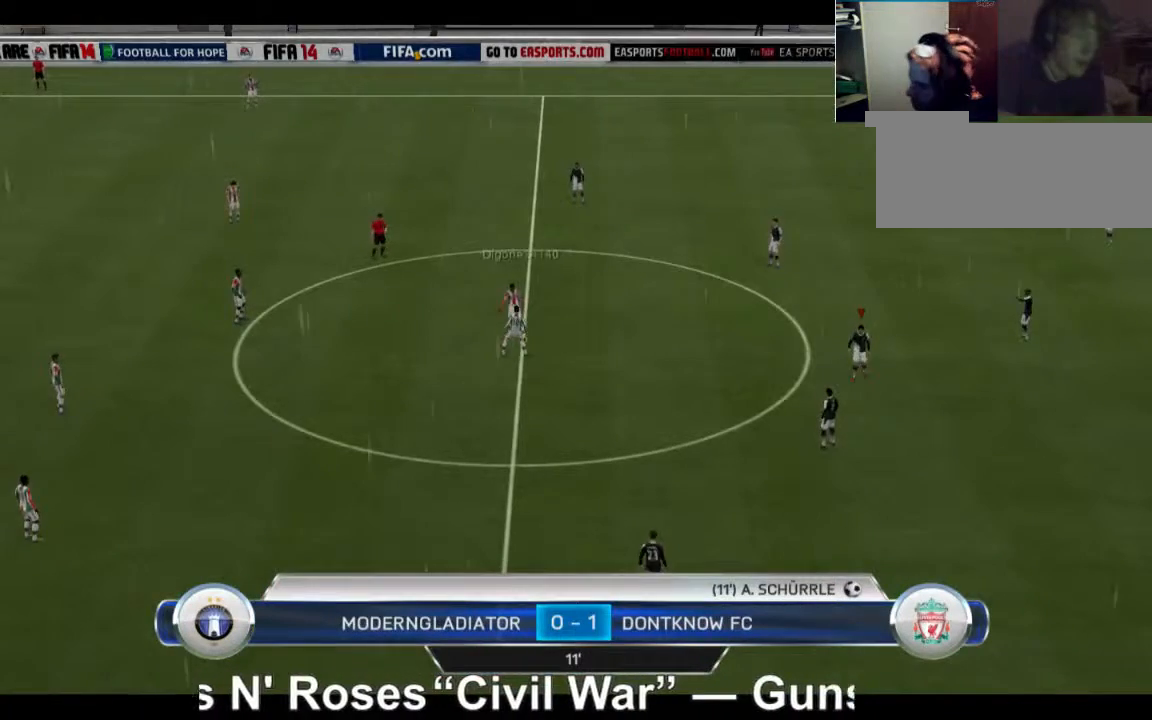
{"buttons": [], "left_stick": "up-left", "right_stick": "center", "events": [[80, "R2", "down"], [240, "R2", "up"]]}
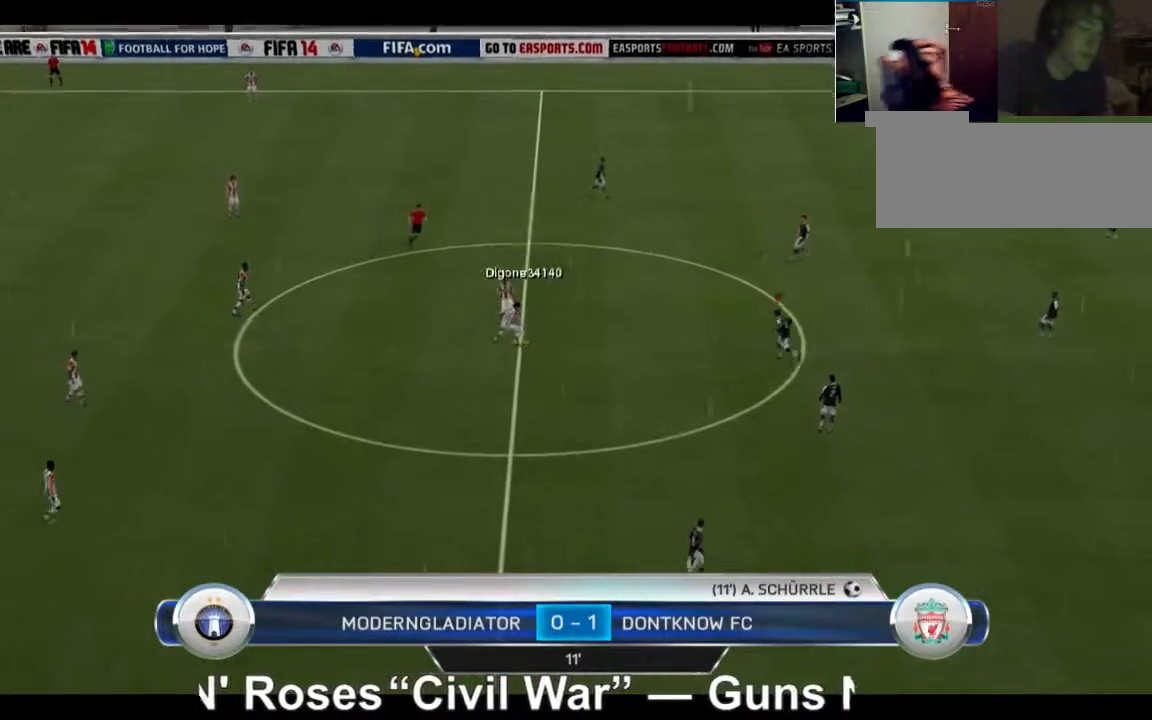
{"buttons": ["A"], "left_stick": "left", "right_stick": "center", "events": [[120, "A", "down"], [360, "left_stick", "left"]]}
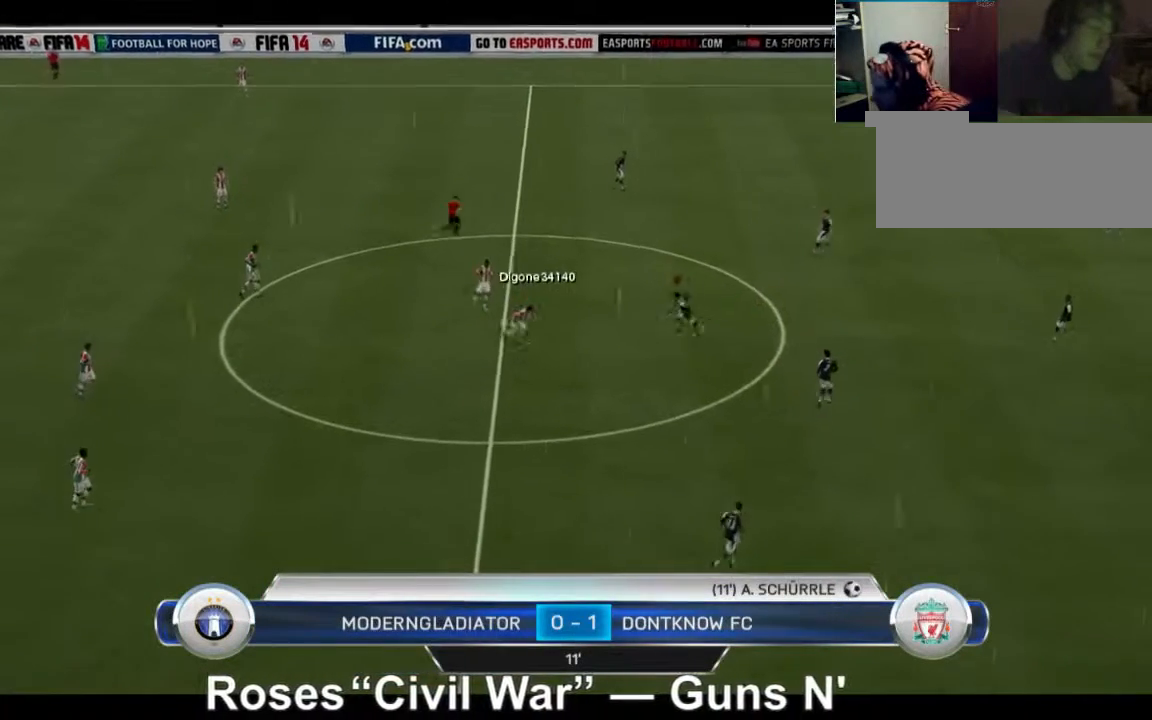
{"buttons": ["R2"], "left_stick": "down", "right_stick": "center", "events": [[160, "left_stick", "down-left"], [240, "A", "up"], [240, "R2", "down"], [360, "left_stick", "down"]]}
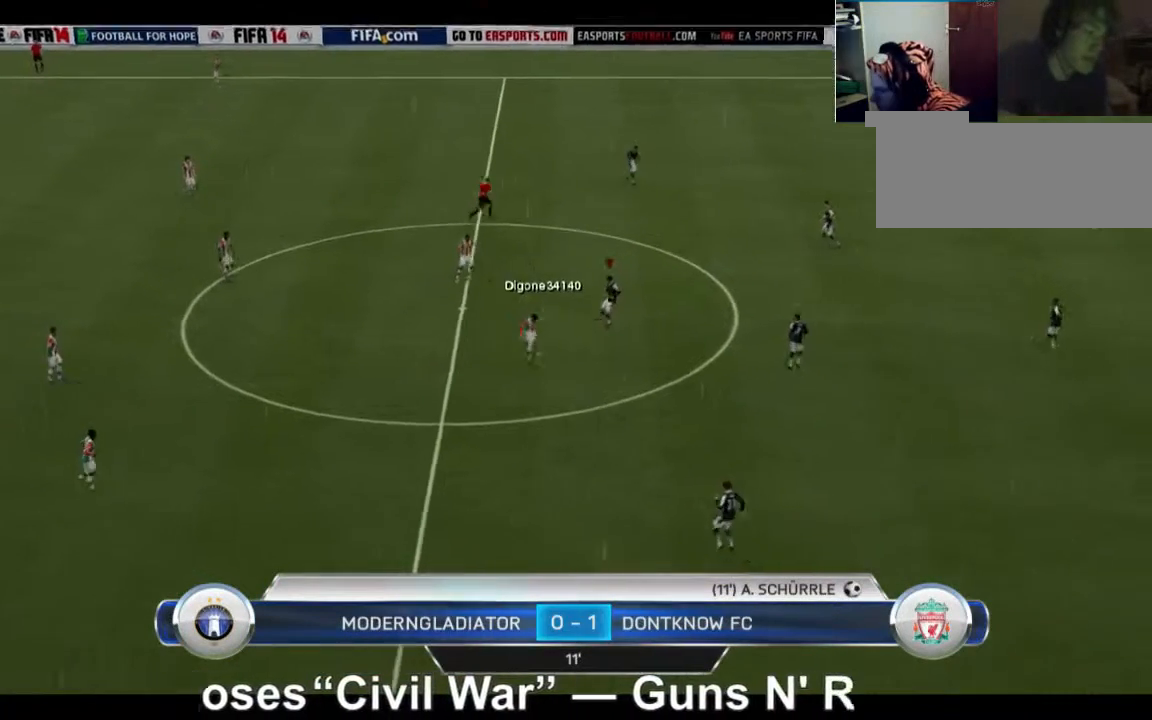
{"buttons": ["R2"], "left_stick": "down", "right_stick": "center", "events": []}
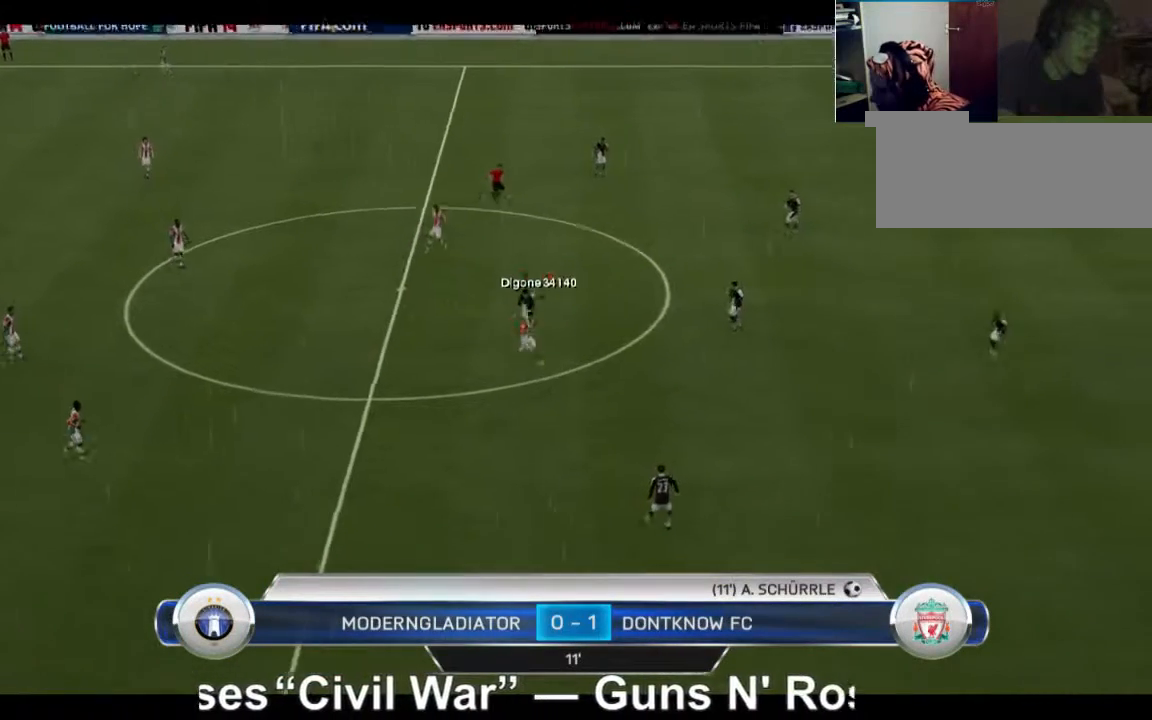
{"buttons": ["R2"], "left_stick": "down", "right_stick": "center", "events": []}
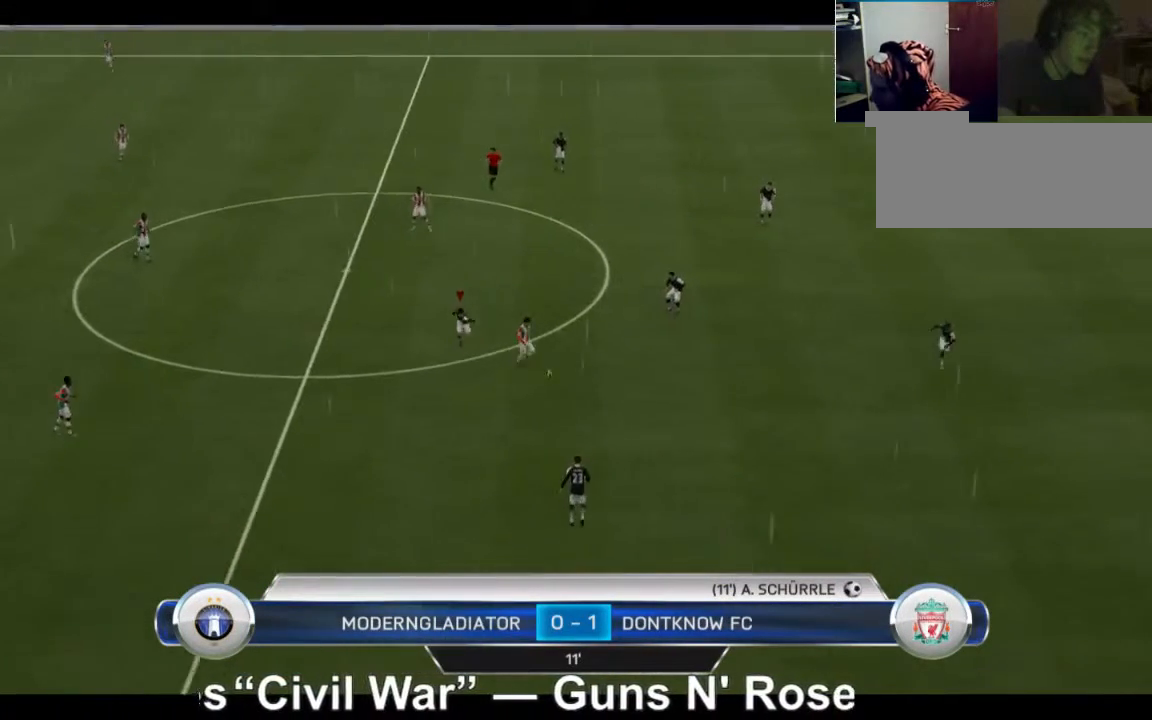
{"buttons": ["R2"], "left_stick": "down", "right_stick": "center", "events": [[120, "L1", "down"], [240, "L1", "up"]]}
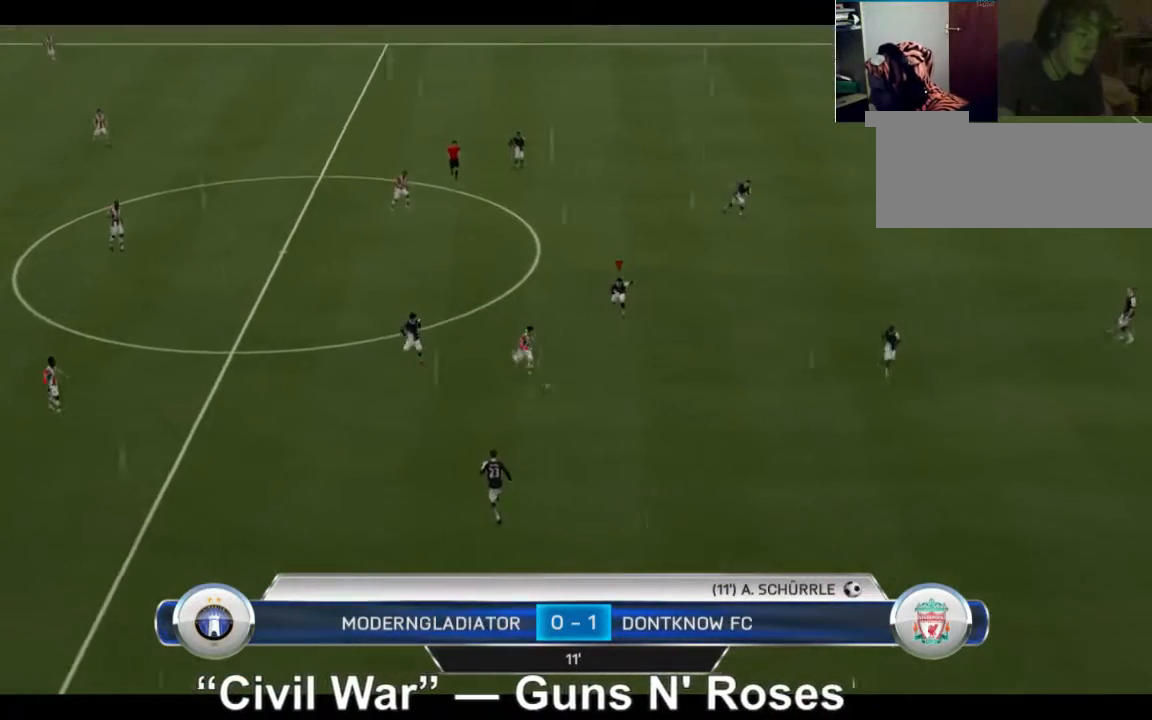
{"buttons": ["R2"], "left_stick": "down-right", "right_stick": "center", "events": [[160, "left_stick", "down-right"]]}
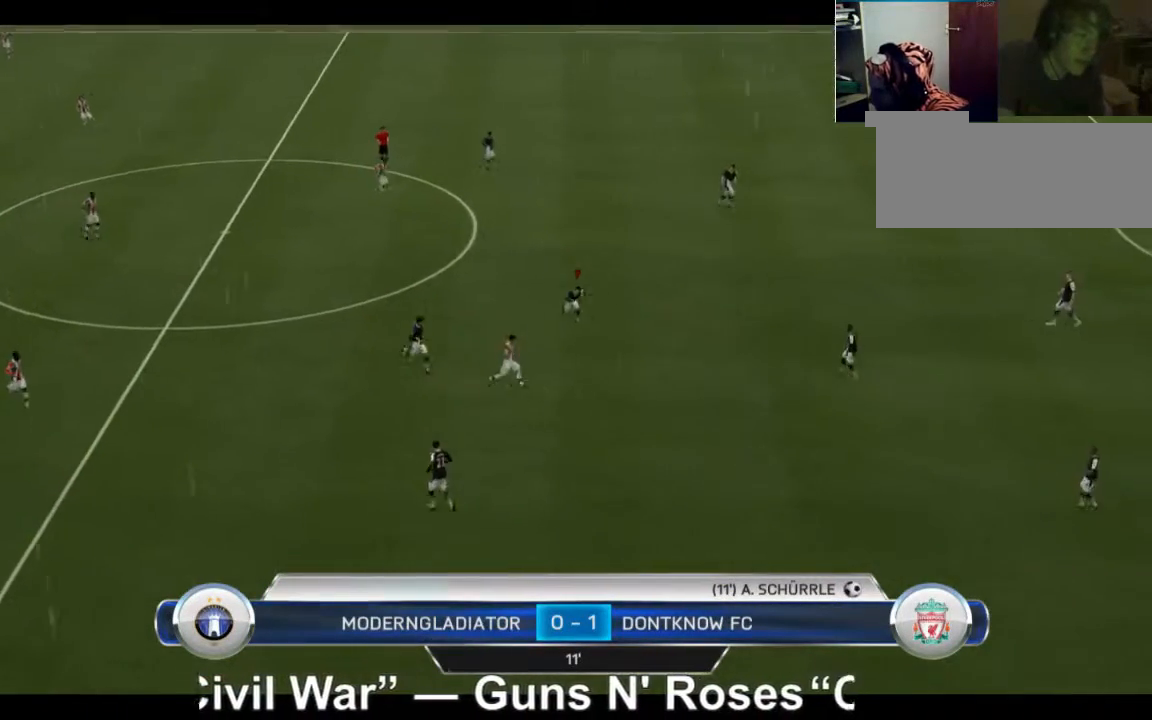
{"buttons": ["R2"], "left_stick": "down", "right_stick": "center", "events": [[440, "left_stick", "down"]]}
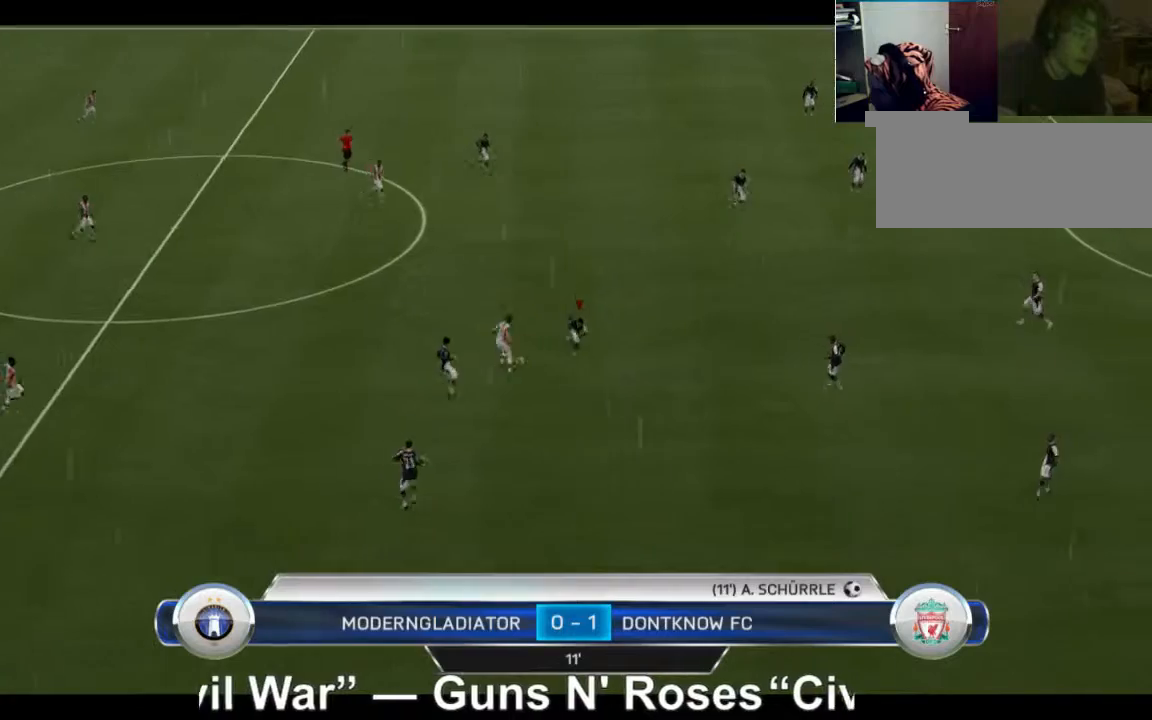
{"buttons": ["R2"], "left_stick": "up", "right_stick": "center", "events": [[40, "R2", "up"], [40, "left_stick", "left"], [120, "left_stick", "up-left"], [200, "B", "down"], [240, "left_stick", "up"], [360, "B", "up"], [520, "R2", "down"]]}
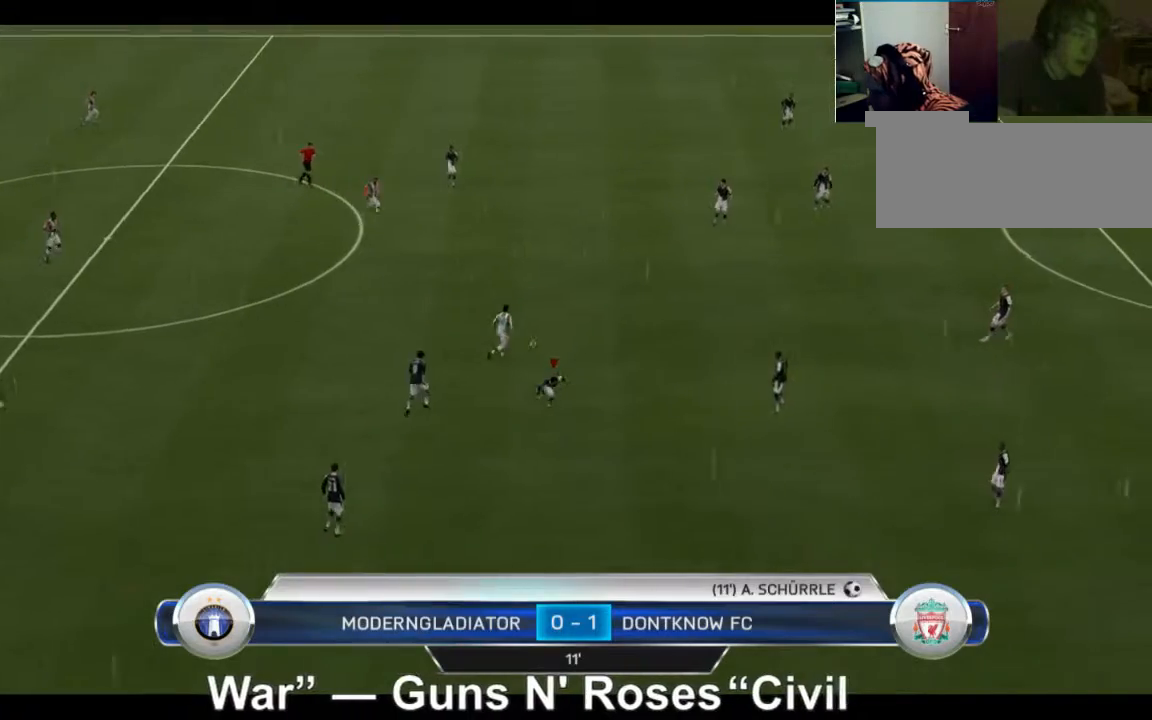
{"buttons": ["R2"], "left_stick": "up", "right_stick": "center", "events": []}
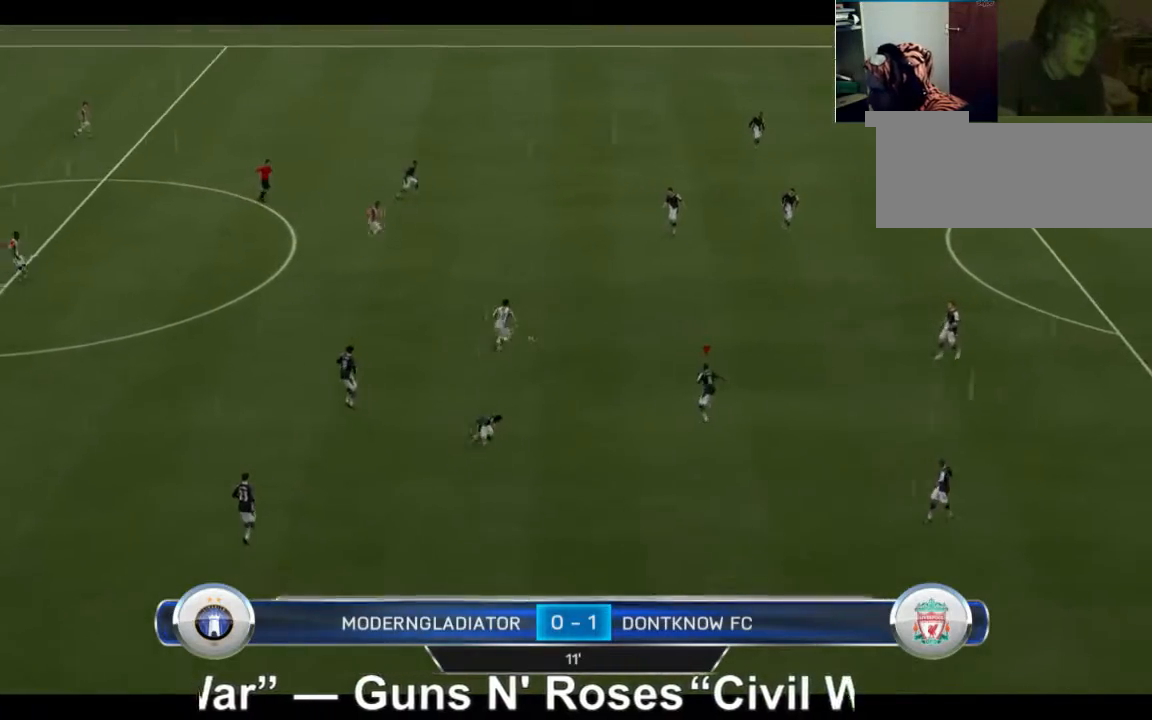
{"buttons": ["R2"], "left_stick": "up", "right_stick": "center", "events": []}
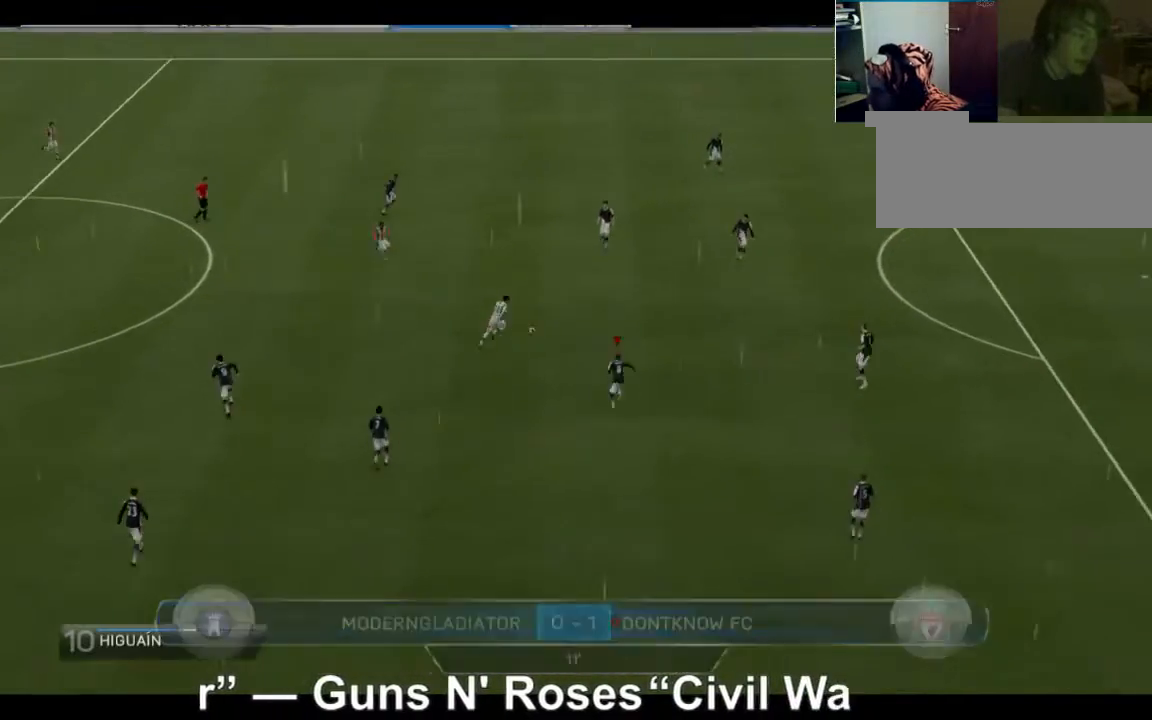
{"buttons": ["R2"], "left_stick": "up", "right_stick": "center", "events": []}
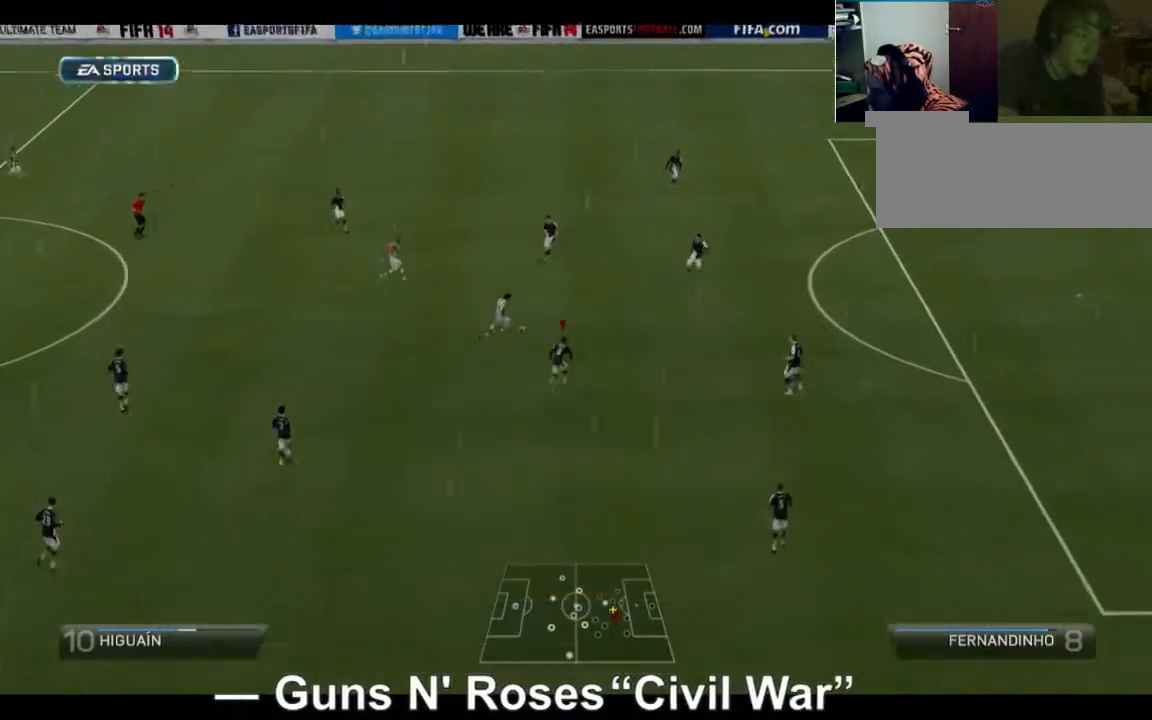
{"buttons": ["R2"], "left_stick": "up-right", "right_stick": "center", "events": [[480, "left_stick", "up-right"]]}
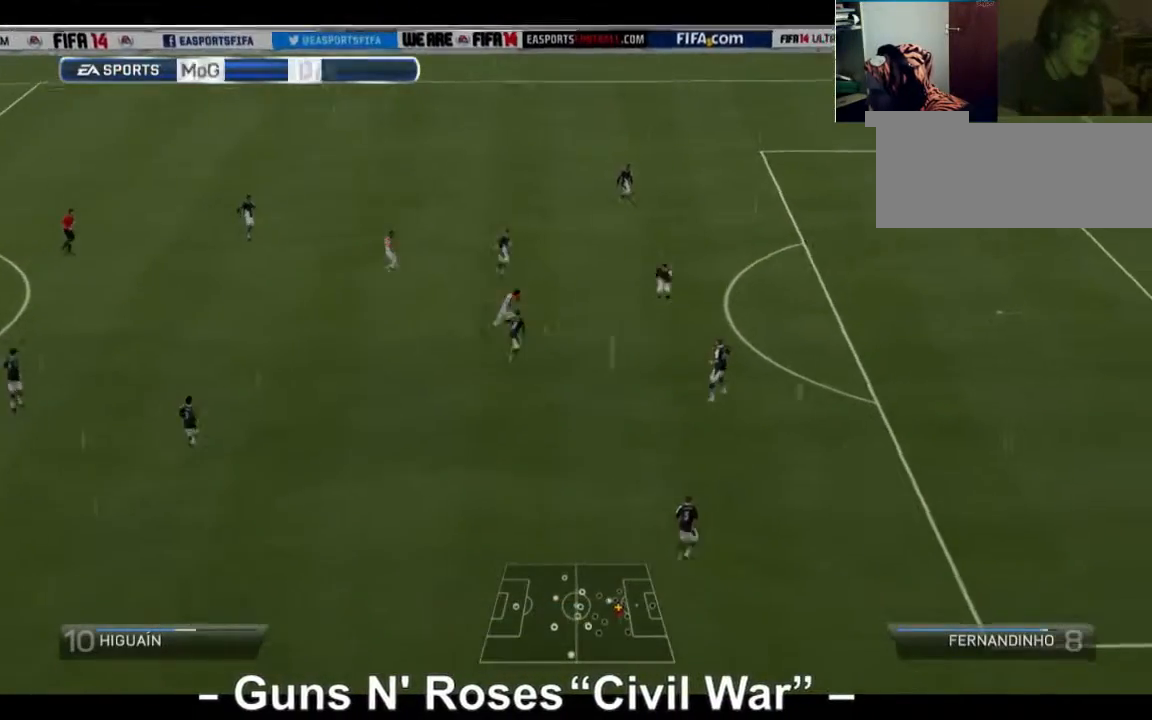
{"buttons": ["A"], "left_stick": "up", "right_stick": "center", "events": [[440, "R2", "up"], [440, "left_stick", "up"], [480, "A", "down"]]}
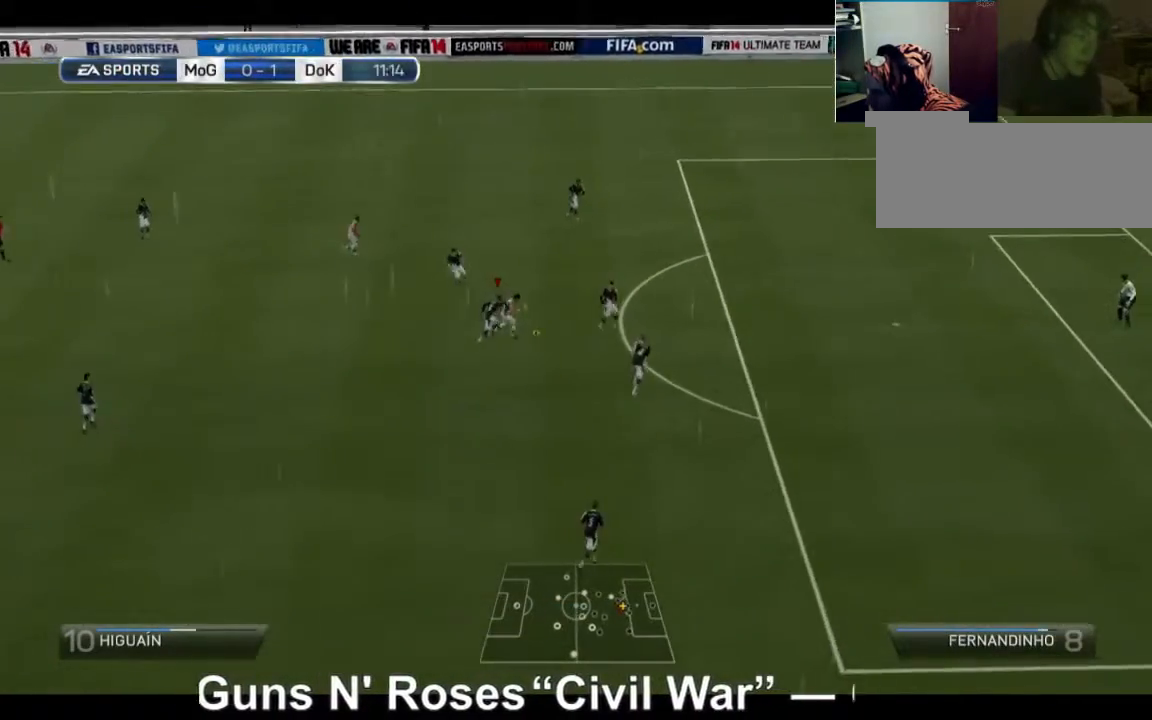
{"buttons": ["A"], "left_stick": "up", "right_stick": "center", "events": [[40, "L1", "down"], [120, "L1", "up"]]}
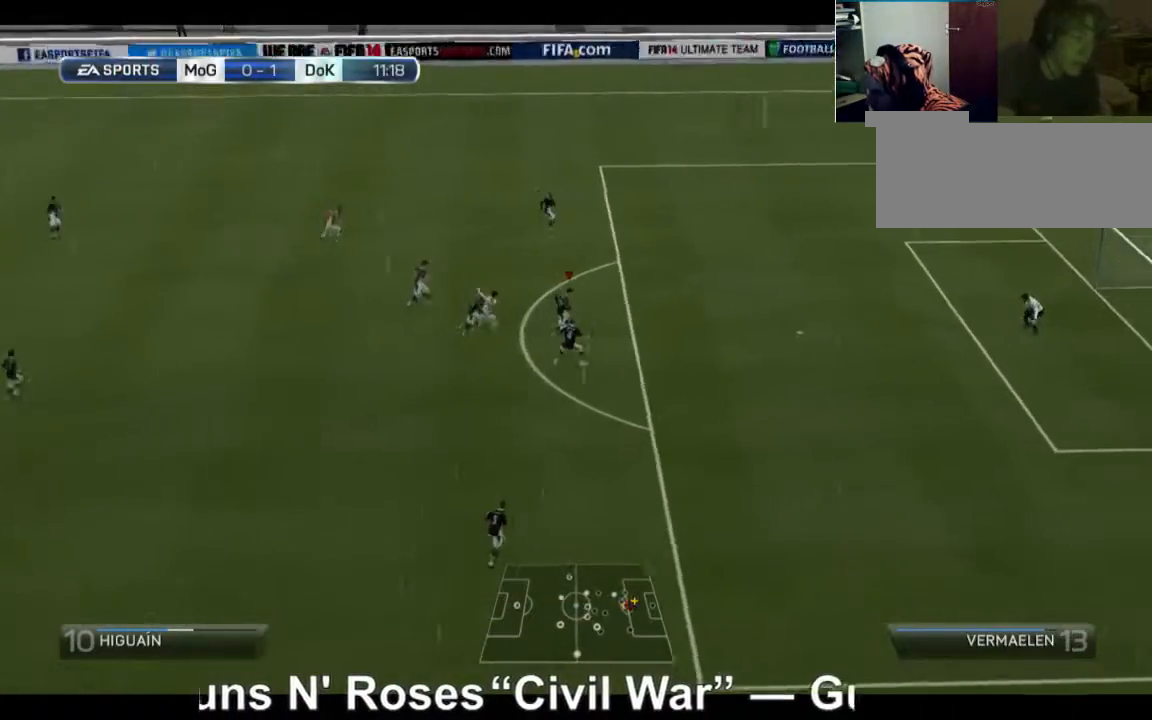
{"buttons": ["A"], "left_stick": "up", "right_stick": "center", "events": []}
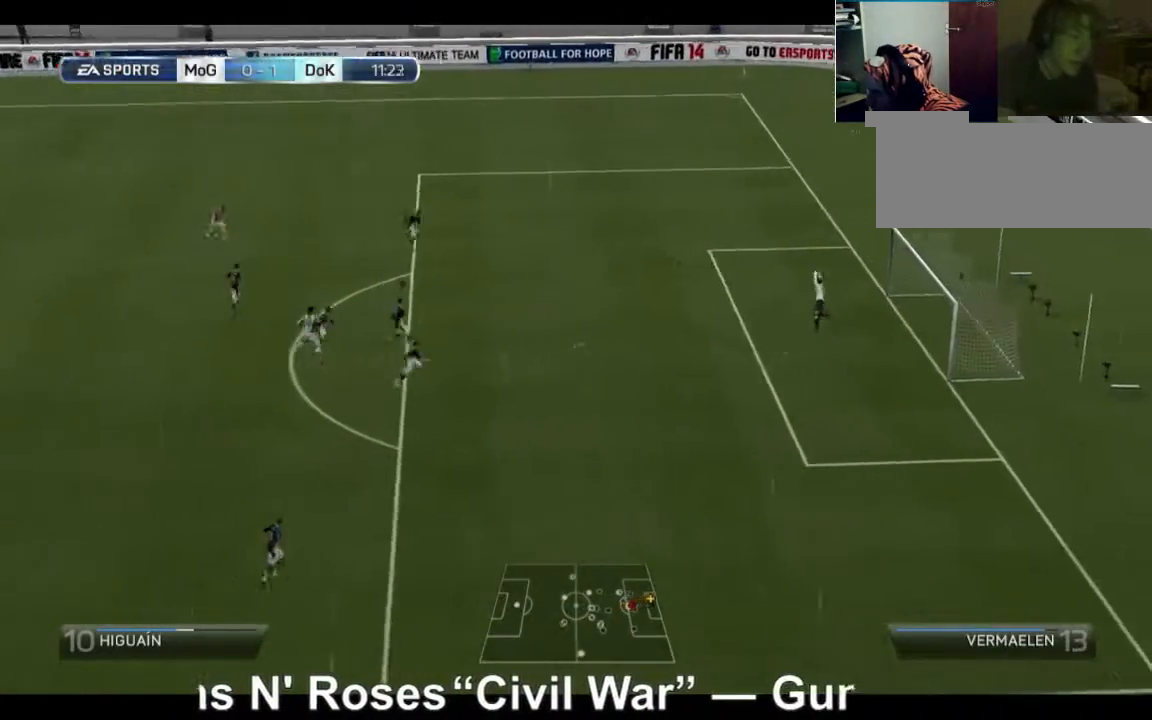
{"buttons": [], "left_stick": "up", "right_stick": "center", "events": [[40, "A", "up"]]}
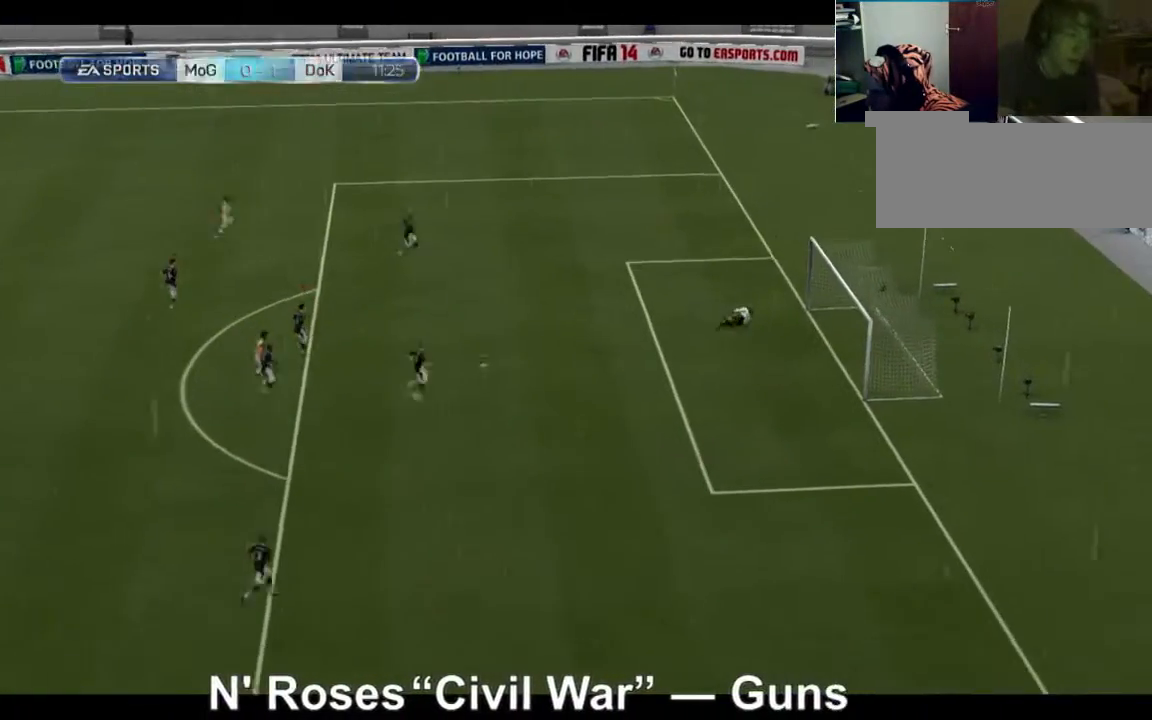
{"buttons": [], "left_stick": "center", "right_stick": "center", "events": [[160, "left_stick", "up-left"], [320, "left_stick", "center"]]}